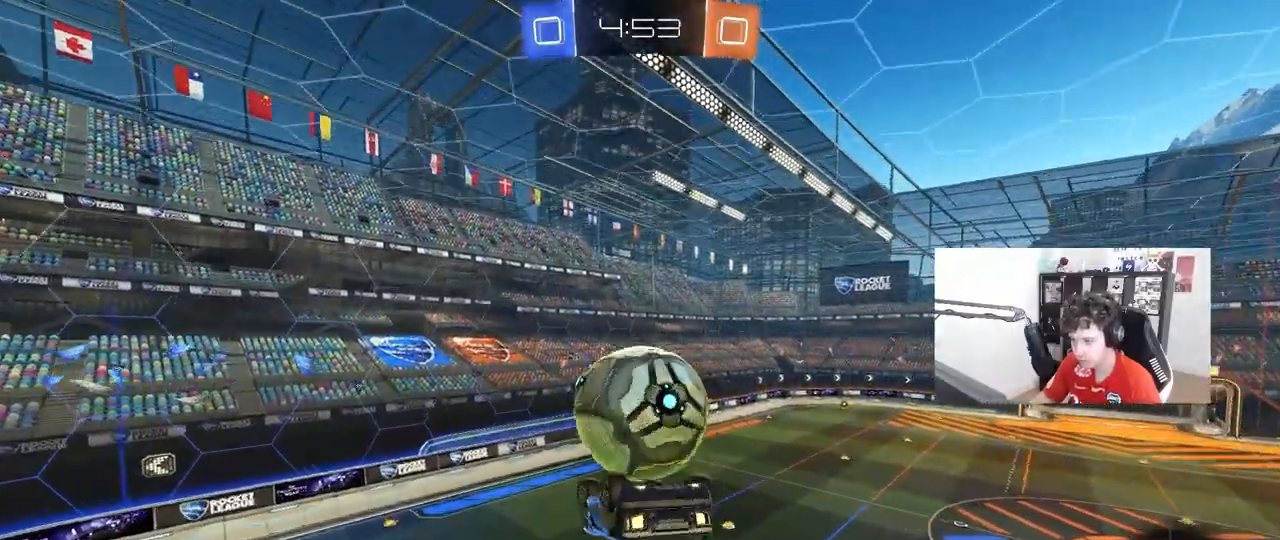
Gameplay with keyboard and mouse; each line is a JSON object with the keys and mouse buttons held at the frame after it. "events" lists presses ("down") and releases ("up") of "1", "2", "3", "4", "5", "a", "alt", "c", "caps_lock", "ctrl", "d", "e", "f", "g", "q", "r", "s", "shift", "space", "t", "tab", "v", "w", "x", "z", "mouse_left", "mouse_wheel" and "mouse_right" between this image and that frame as [ms after this image, input, new state], when the widget could be followed in between. "mouse_left", "mouse_wheel", "mouse_right" = the "left", "wheel", "right" buttons of the "mouse" list. No other keys are recorded. "wheel" means that the mouse wheel is clicked or scrolled. "mouse_move" is the direction in which the mouse moves at that frame (one of eight, or "still"), when it could be read.
{"keys": [], "mouse": ["left"], "mouse_move": "still", "events": [[50, "shift", "up"], [100, "shift", "down"], [200, "d", "up"], [250, "d", "down"], [250, "shift", "up"], [250, "w", "down"], [483, "d", "up"], [483, "mouse_left", "down"], [483, "w", "up"]]}
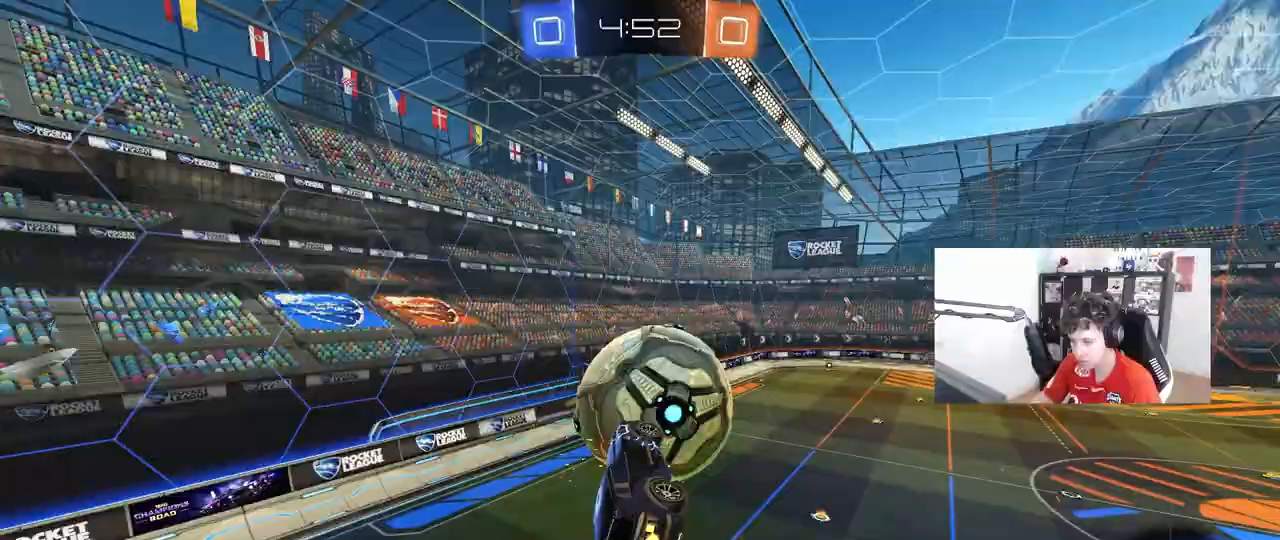
{"keys": ["a", "s"], "mouse": ["left"], "mouse_move": "still", "events": [[267, "w", "down"], [350, "w", "up"], [450, "a", "down"], [500, "s", "down"]]}
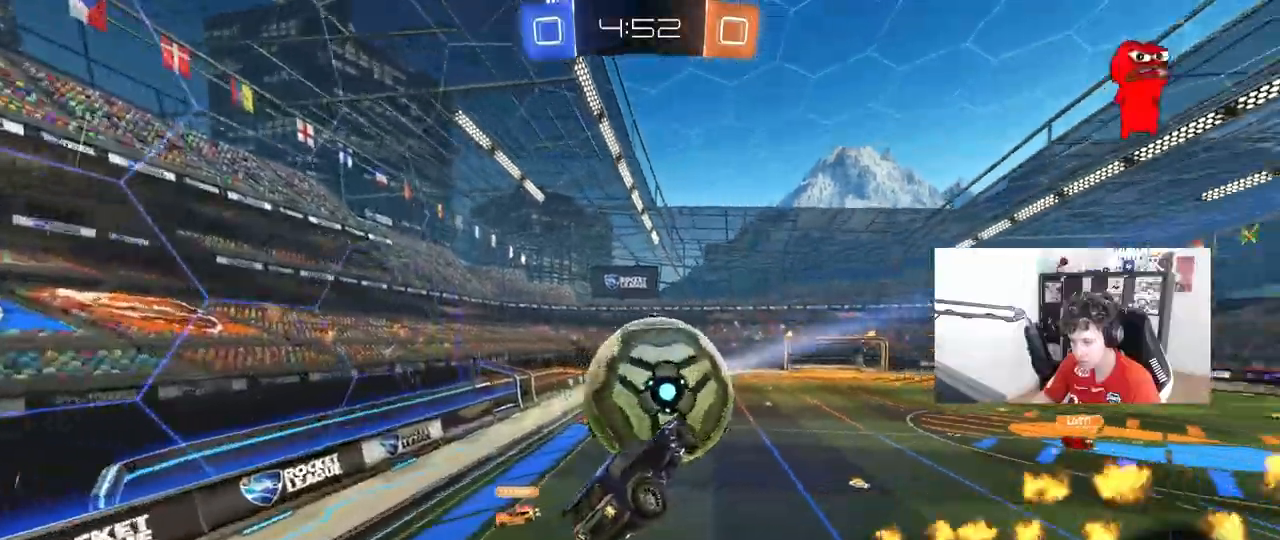
{"keys": ["shift"], "mouse": ["left"], "mouse_move": "still", "events": [[183, "s", "up"], [233, "a", "up"], [233, "d", "down"], [283, "shift", "down"], [317, "s", "down"], [467, "d", "up"], [467, "s", "up"]]}
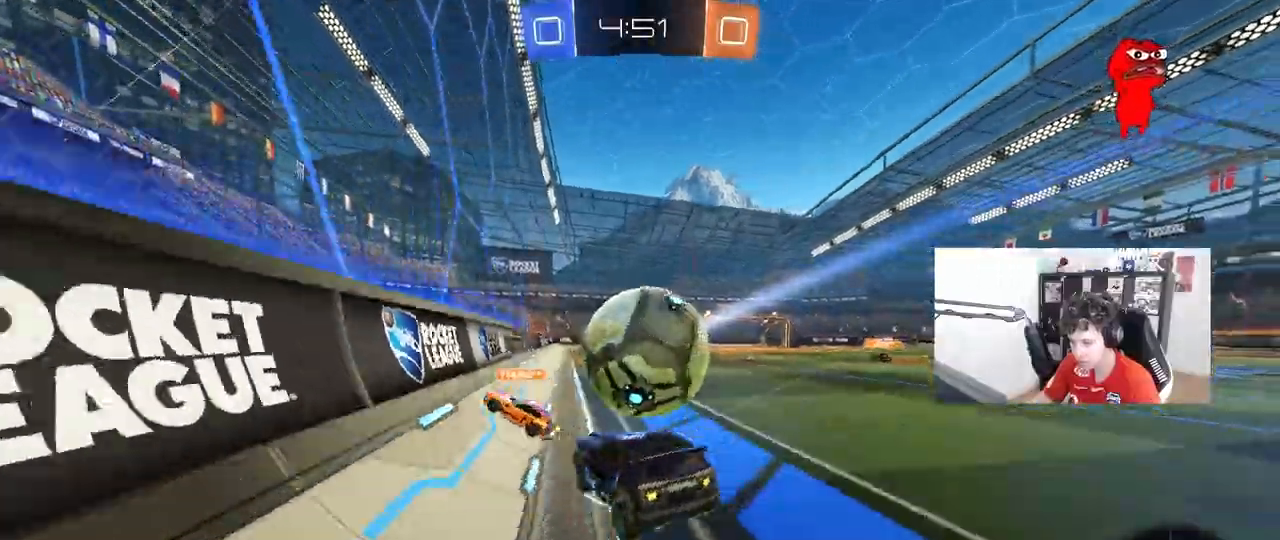
{"keys": ["a", "w"], "mouse": [], "mouse_move": "still", "events": [[17, "shift", "up"], [50, "a", "down"], [100, "w", "down"], [433, "mouse_left", "up"]]}
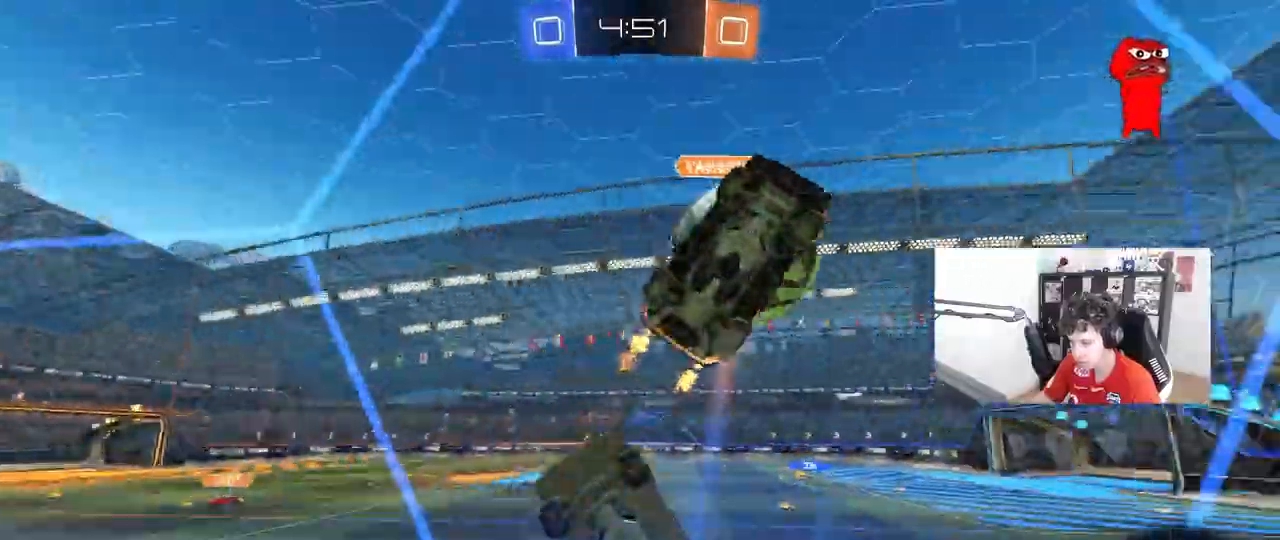
{"keys": ["a", "w"], "mouse": ["left"], "mouse_move": "still", "events": [[267, "mouse_left", "down"]]}
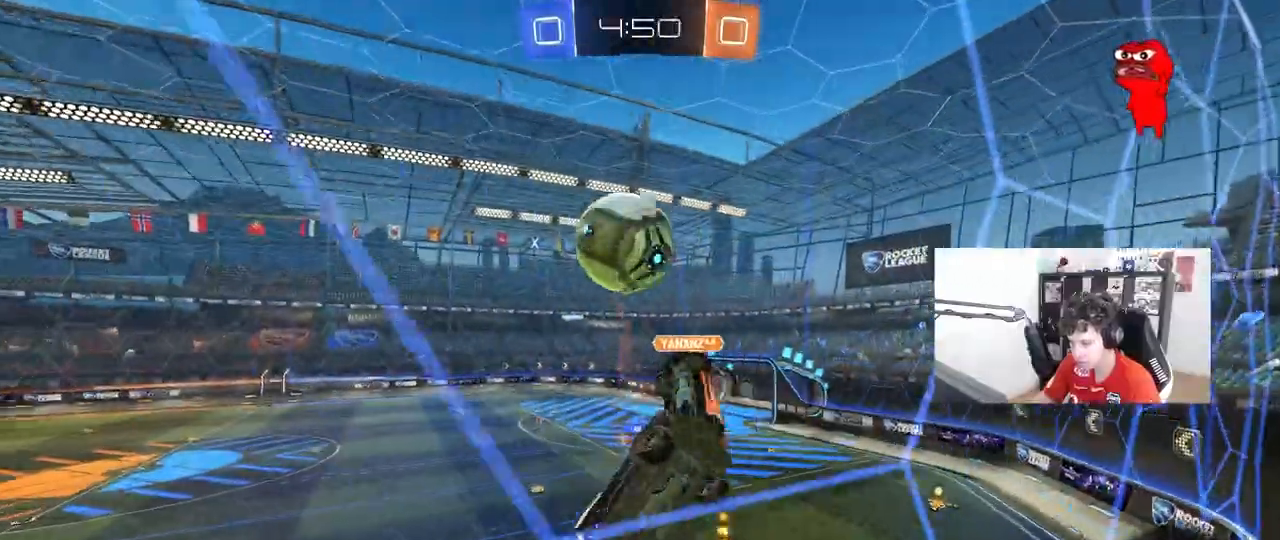
{"keys": ["a", "w"], "mouse": [], "mouse_move": "still", "events": [[33, "mouse_left", "up"], [33, "shift", "down"], [83, "shift", "up"]]}
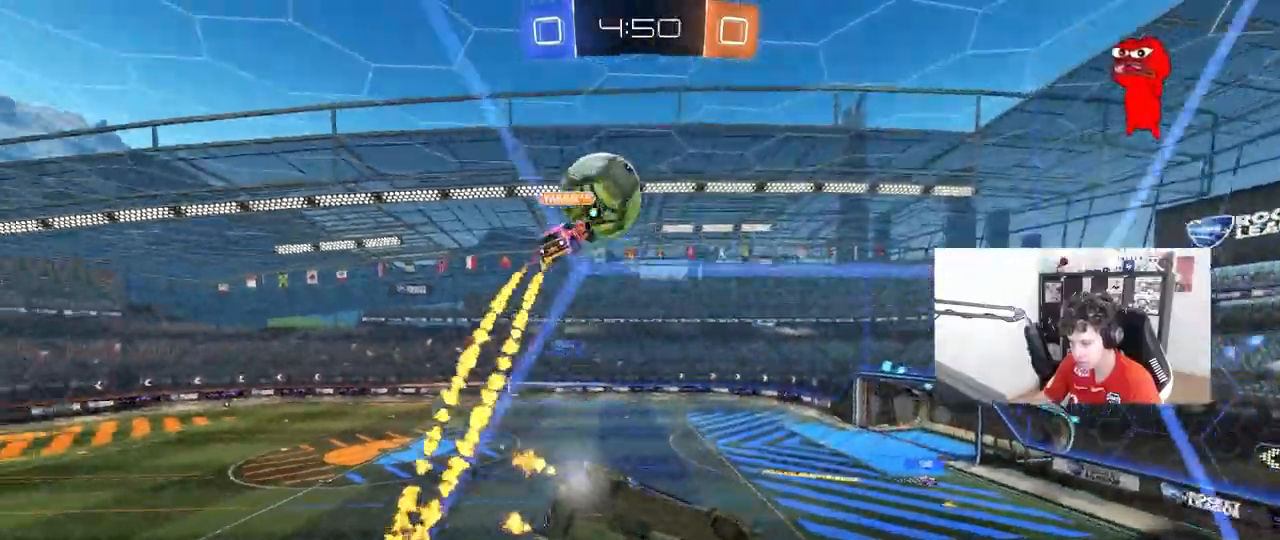
{"keys": ["space"], "mouse": ["left", "right"], "mouse_move": "still", "events": [[17, "a", "up"], [383, "mouse_left", "down"], [383, "mouse_right", "down"], [433, "space", "down"], [433, "w", "up"]]}
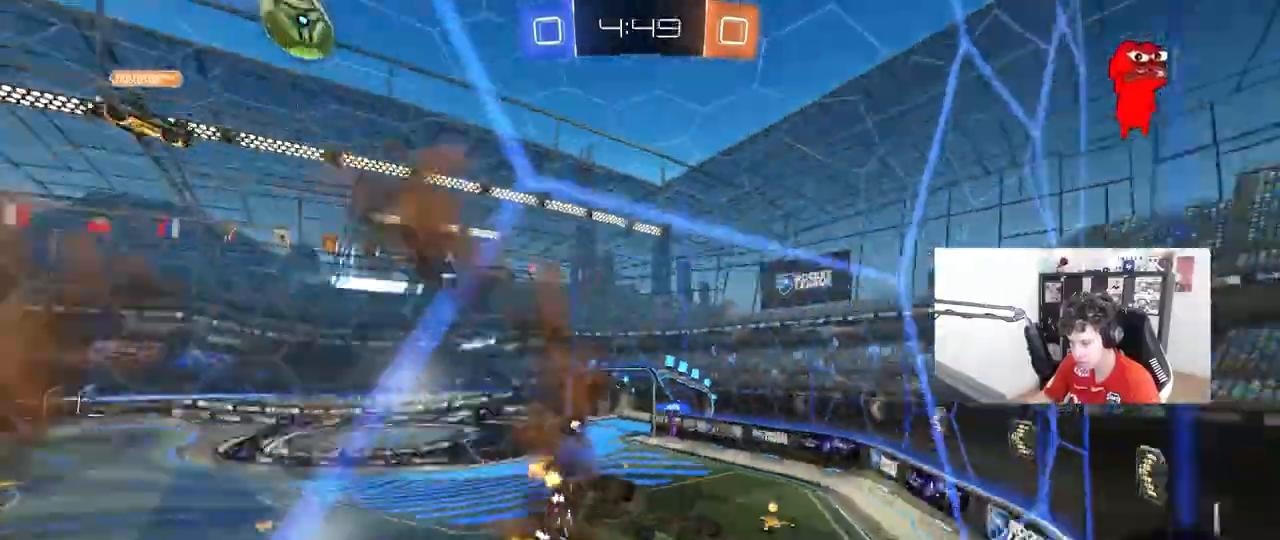
{"keys": ["w"], "mouse": ["left"], "mouse_move": "still", "events": [[17, "d", "down"], [17, "s", "down"], [17, "shift", "down"], [67, "space", "up"], [117, "mouse_right", "up"], [167, "shift", "up"], [217, "a", "down"], [217, "d", "up"], [300, "a", "up"], [300, "s", "up"], [350, "d", "down"], [500, "d", "up"], [500, "w", "down"]]}
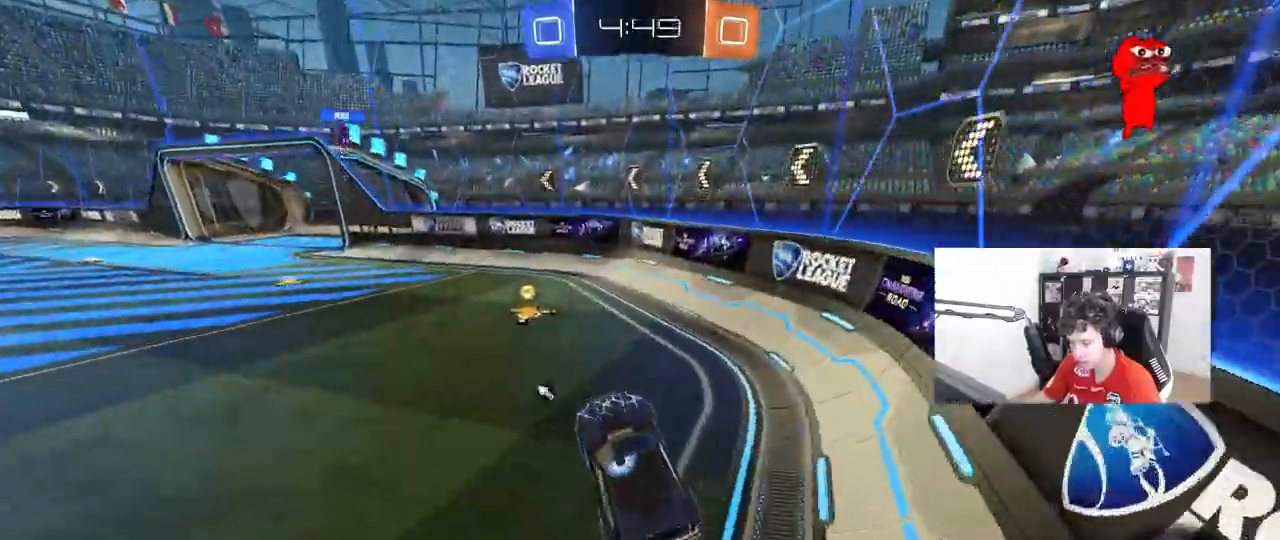
{"keys": ["a", "w"], "mouse": ["left"], "mouse_move": "still", "events": [[33, "space", "down"], [133, "mouse_right", "down"], [183, "space", "up"], [283, "mouse_right", "up"], [417, "a", "down"]]}
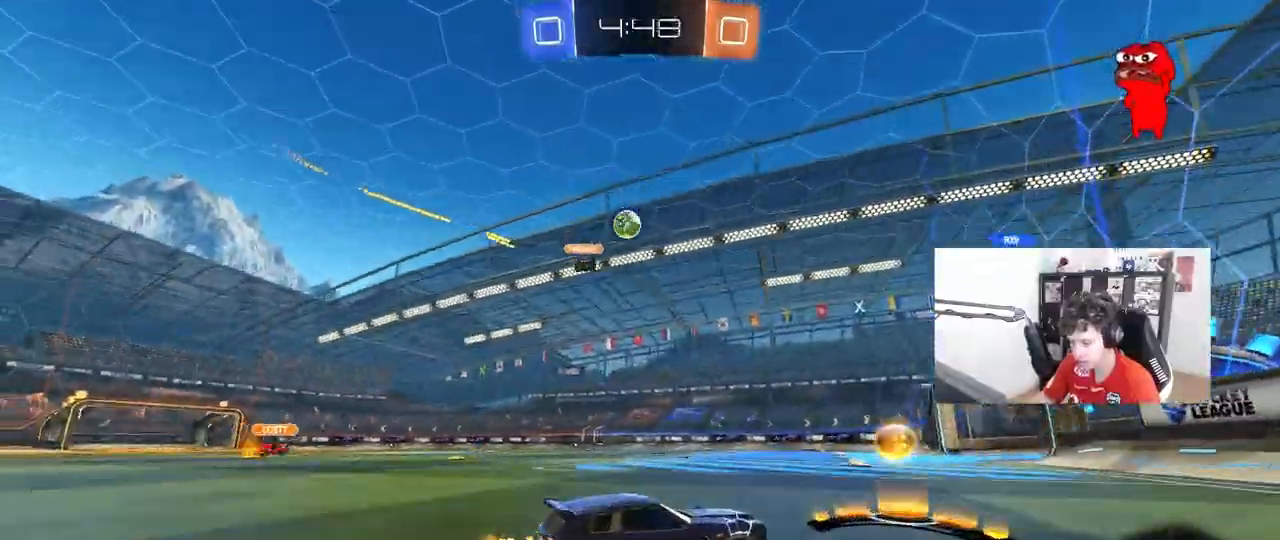
{"keys": ["w"], "mouse": ["left"], "mouse_move": "still", "events": [[200, "a", "up"]]}
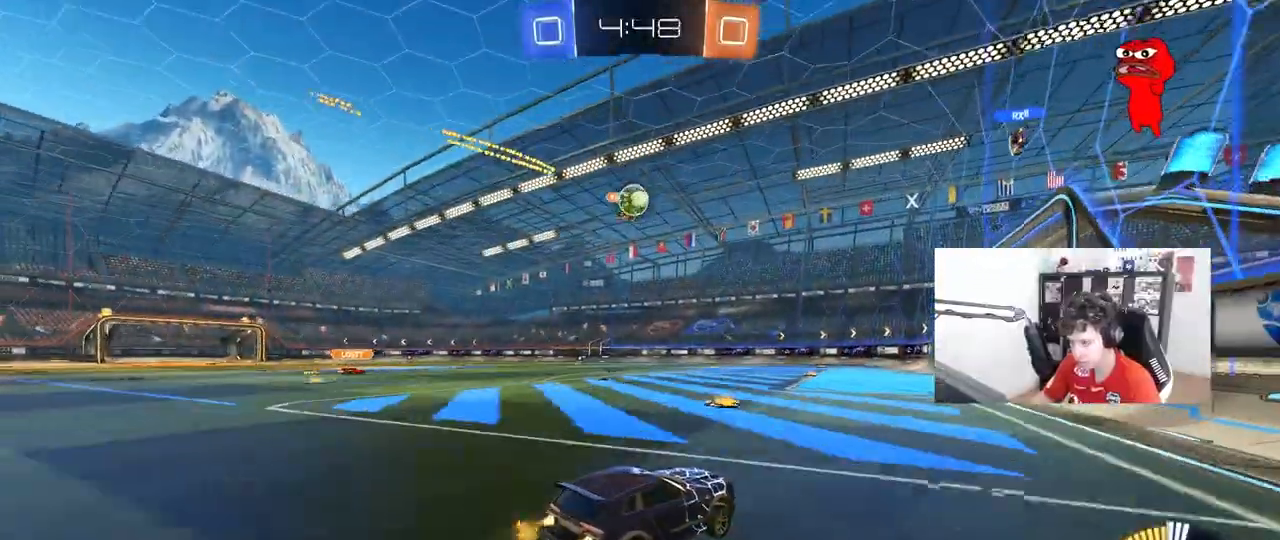
{"keys": ["w"], "mouse": [], "mouse_move": "still", "events": [[300, "mouse_left", "up"]]}
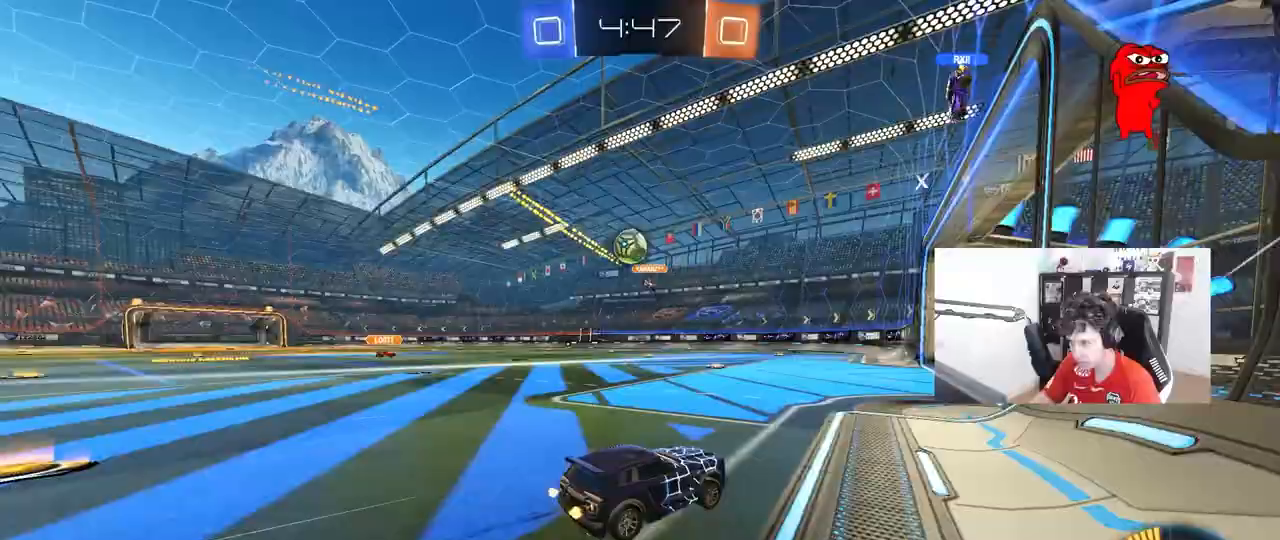
{"keys": ["a"], "mouse": [], "mouse_move": "still", "events": [[133, "w", "up"], [233, "s", "down"], [417, "a", "down"], [467, "s", "up"]]}
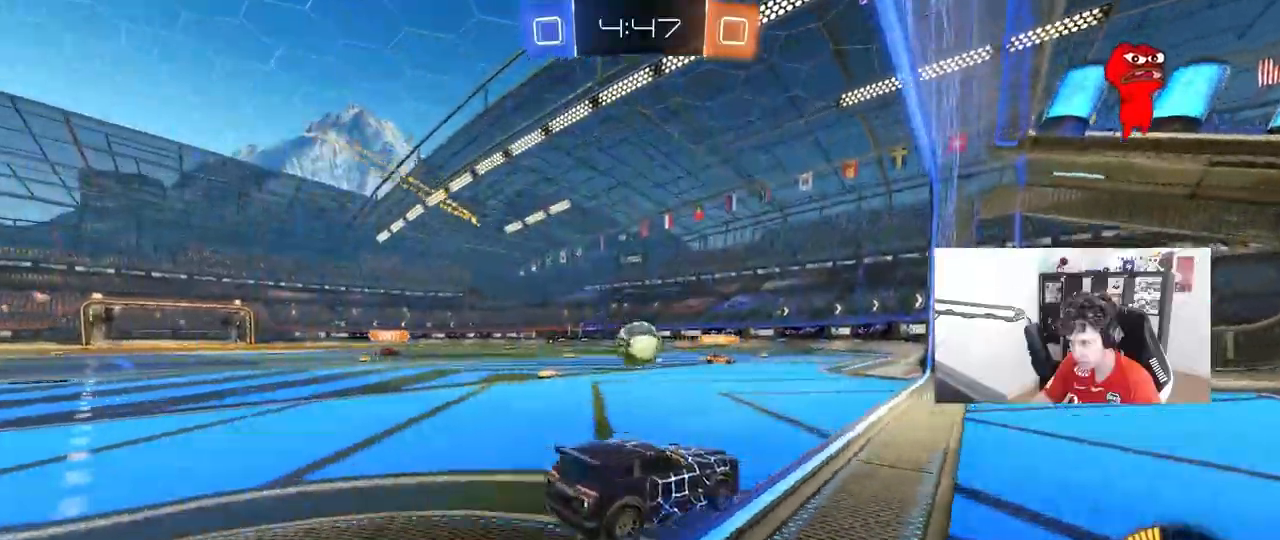
{"keys": [], "mouse": [], "mouse_move": "still", "events": [[100, "w", "down"], [200, "a", "up"], [283, "d", "down"], [283, "w", "up"], [333, "d", "up"]]}
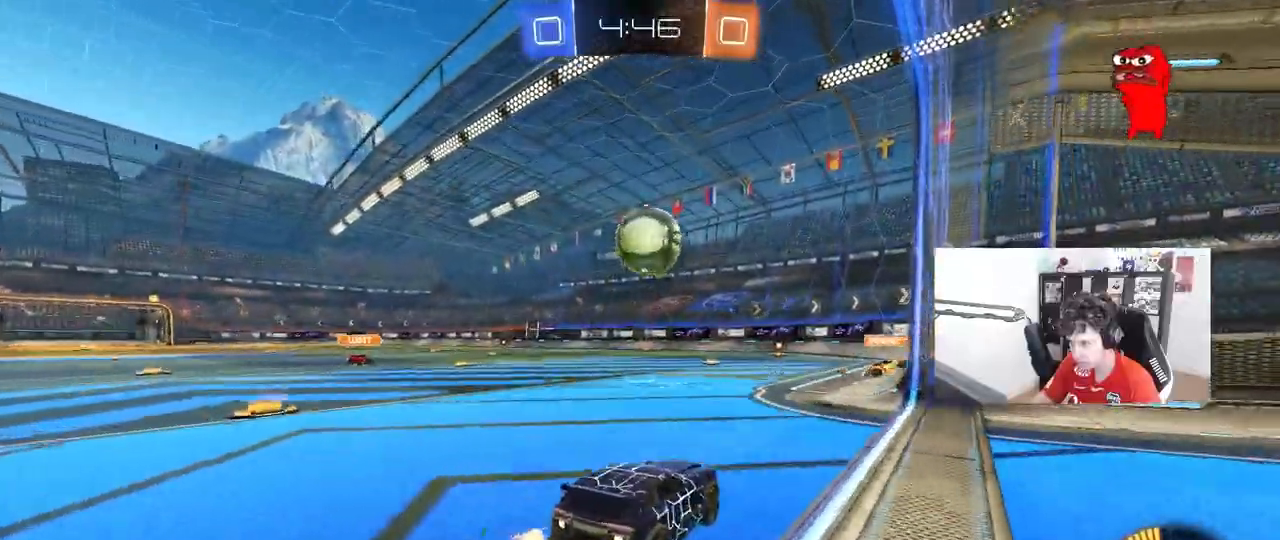
{"keys": ["a"], "mouse": [], "mouse_move": "still", "events": [[33, "d", "down"], [67, "d", "up"], [450, "a", "down"]]}
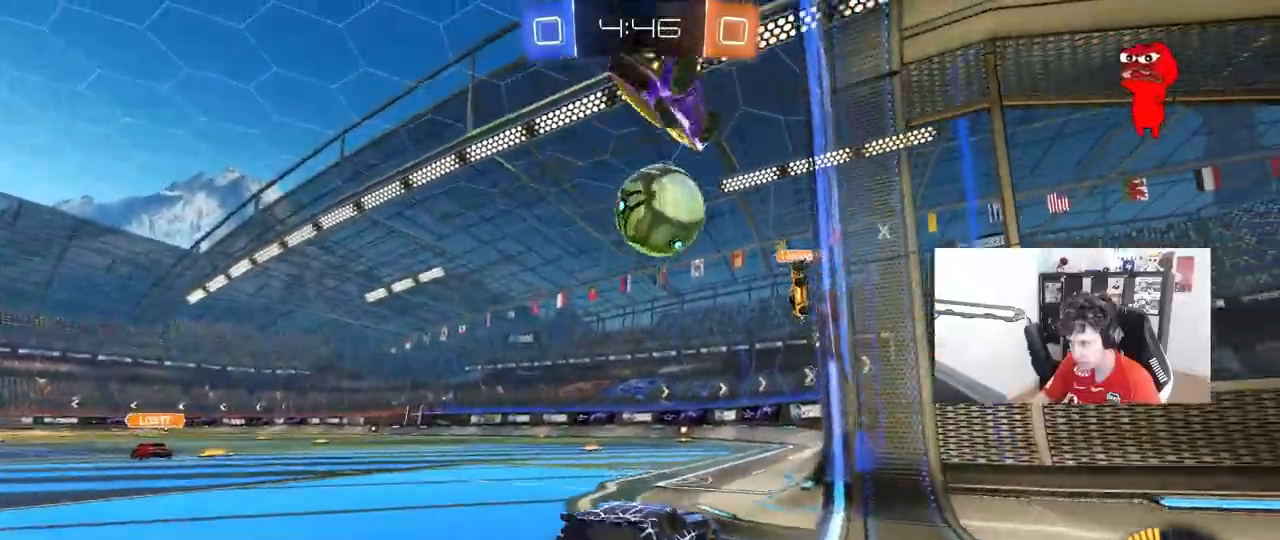
{"keys": ["a", "shift", "w"], "mouse": [], "mouse_move": "still", "events": [[50, "a", "up"], [83, "a", "down"], [83, "s", "down"], [233, "a", "up"], [233, "s", "up"], [317, "a", "down"], [317, "w", "down"], [467, "shift", "down"]]}
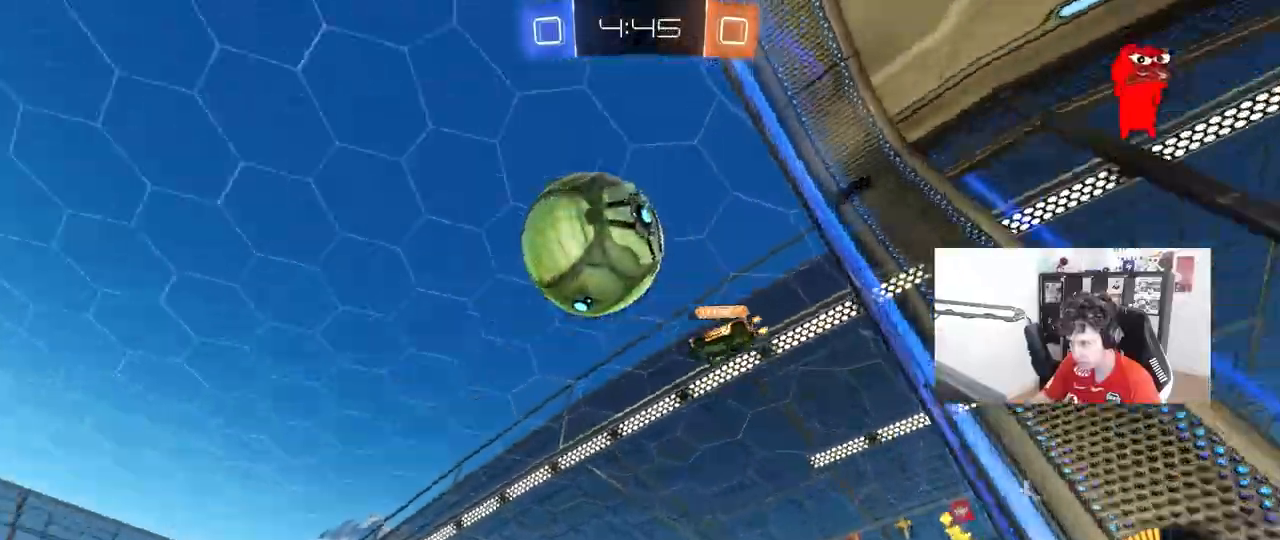
{"keys": [], "mouse": [], "mouse_move": "still", "events": [[50, "w", "up"], [100, "s", "down"], [100, "shift", "up"], [383, "a", "up"], [383, "s", "up"]]}
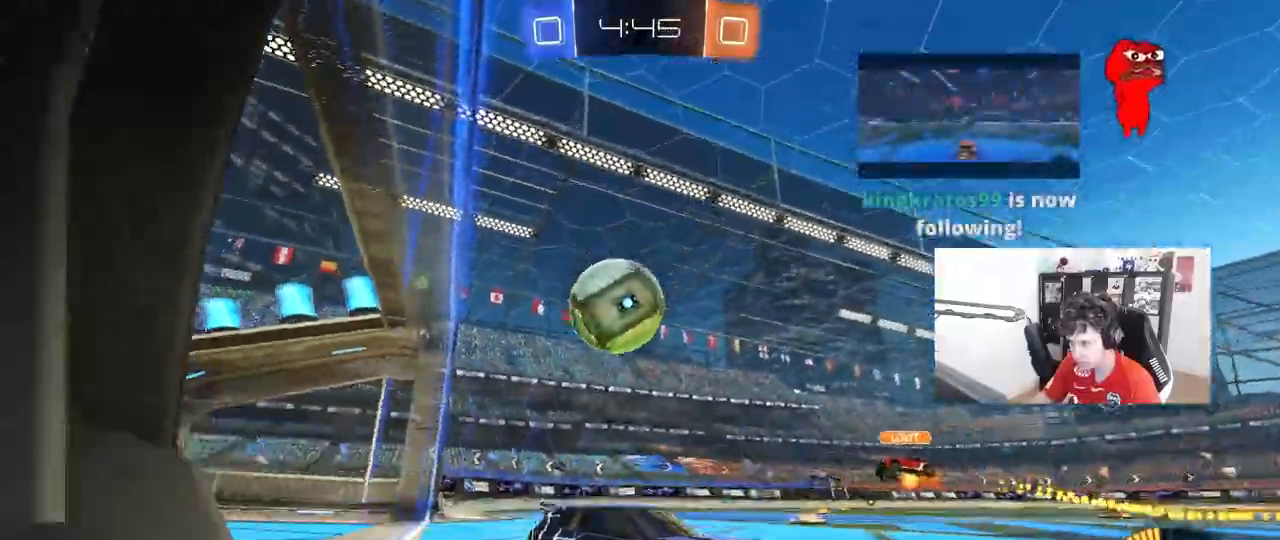
{"keys": [], "mouse": [], "mouse_move": "still", "events": []}
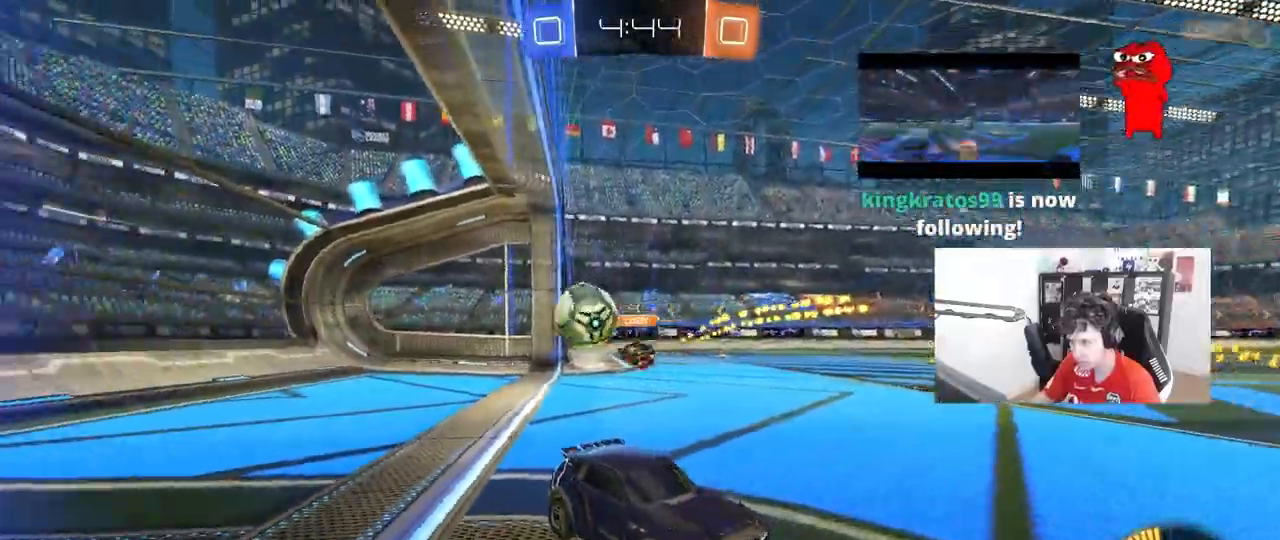
{"keys": ["space", "tab"], "mouse": [], "mouse_move": "still", "events": [[467, "space", "down"], [467, "tab", "down"]]}
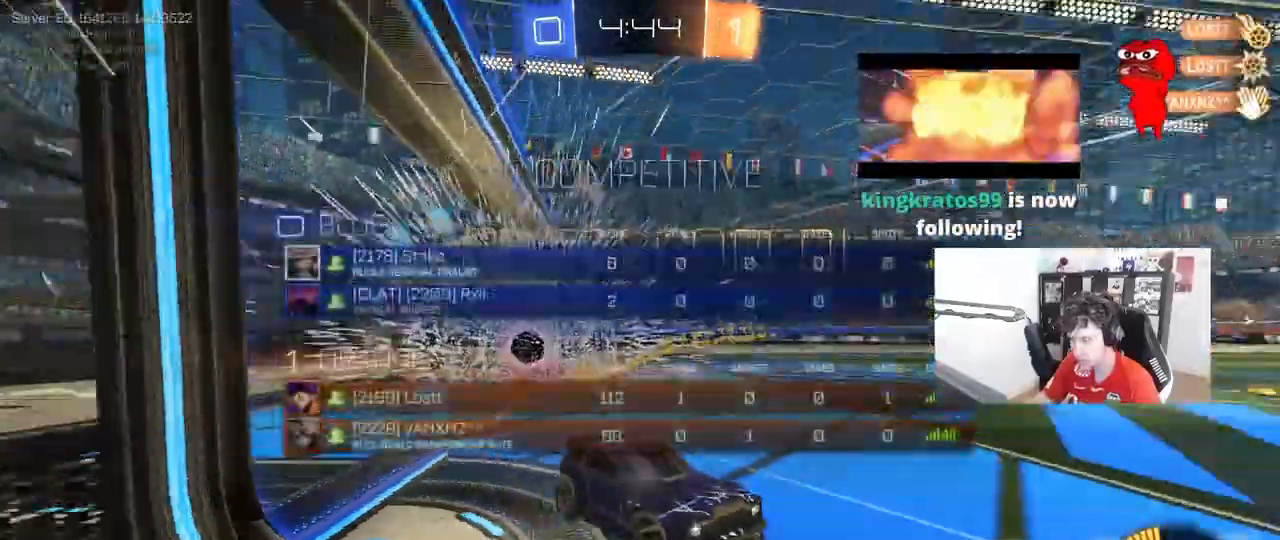
{"keys": ["tab"], "mouse": [], "mouse_move": "still", "events": [[150, "space", "up"]]}
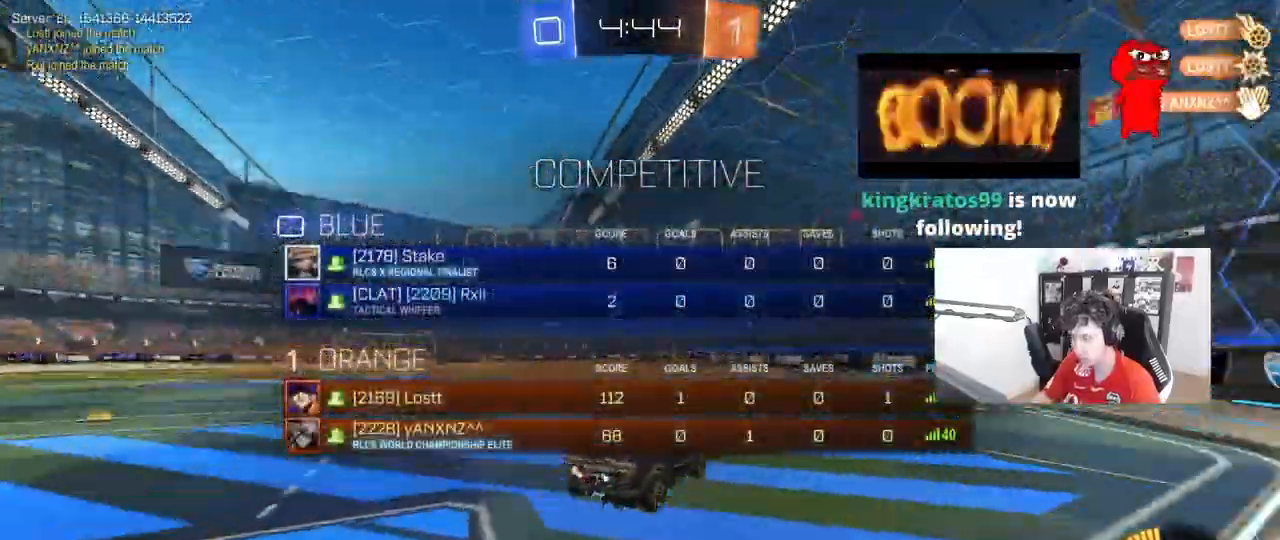
{"keys": ["a", "d", "q", "s"], "mouse": ["left", "right"], "mouse_move": "still"}
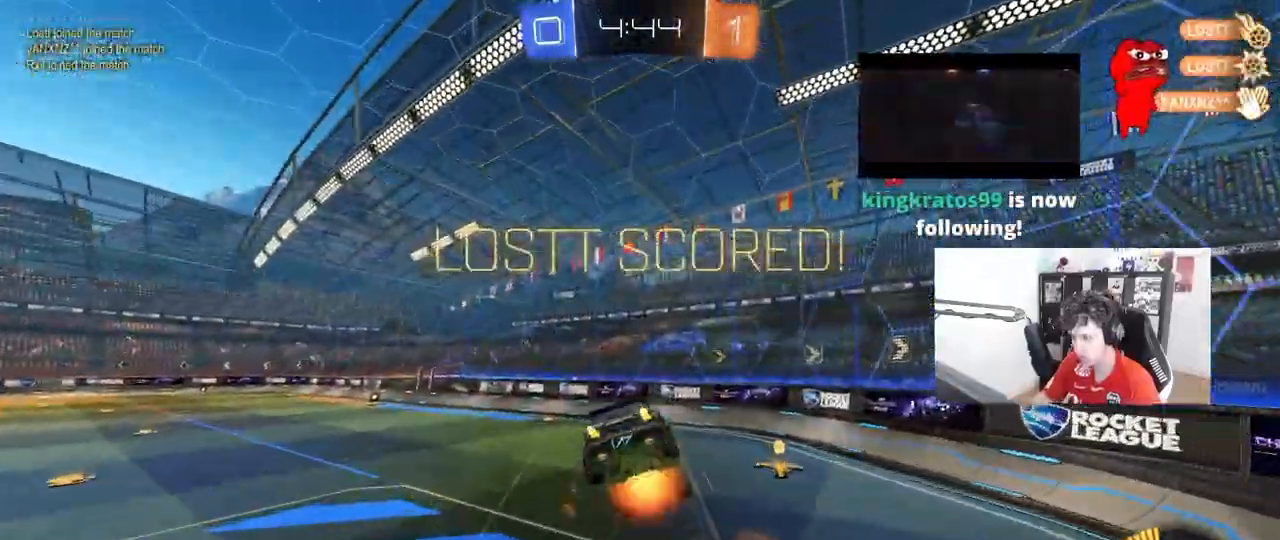
{"keys": ["q"], "mouse": [], "mouse_move": "still", "events": [[83, "mouse_left", "up"], [83, "mouse_right", "up"], [417, "d", "up"], [417, "s", "up"], [467, "a", "up"]]}
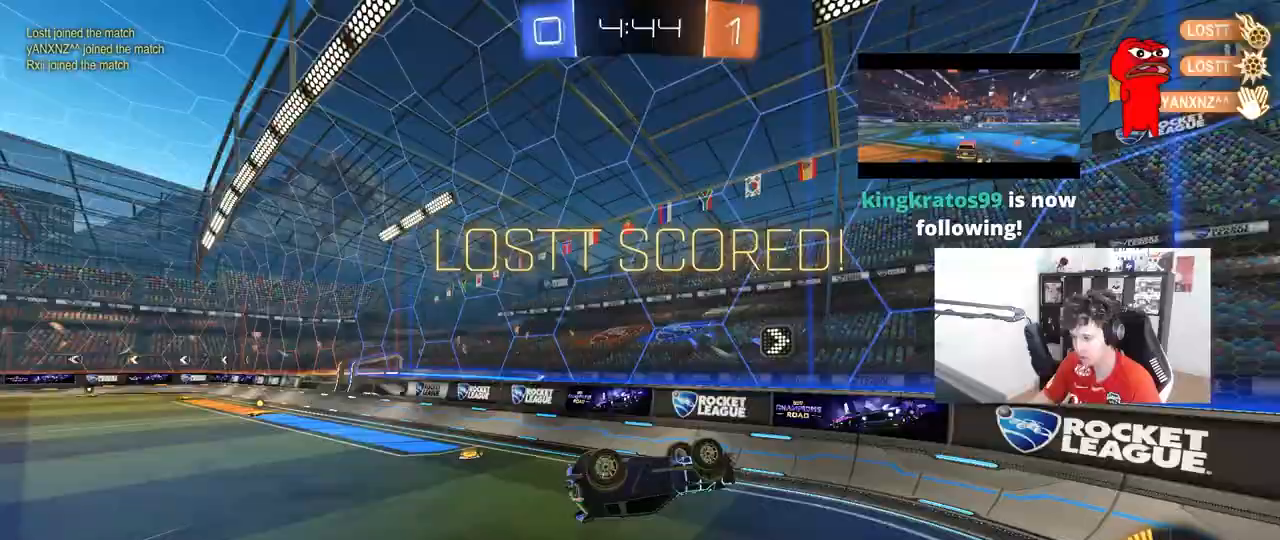
{"keys": ["a", "shift"], "mouse": [], "mouse_move": "still", "events": [[50, "q", "up"], [150, "a", "down"], [150, "shift", "down"]]}
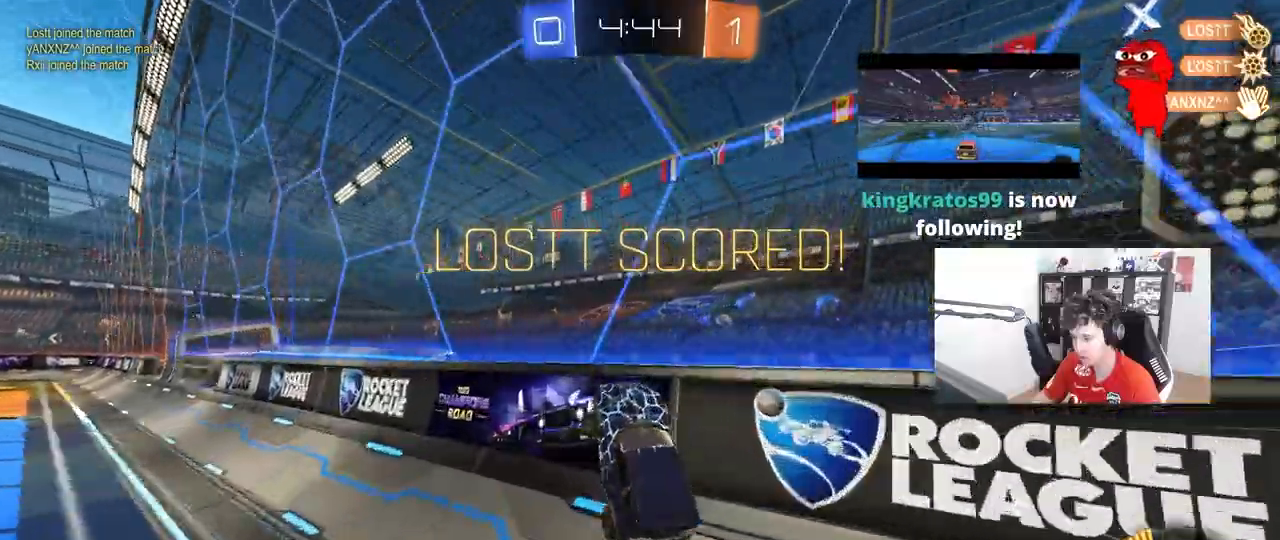
{"keys": ["a", "s", "shift"], "mouse": [], "mouse_move": "still"}
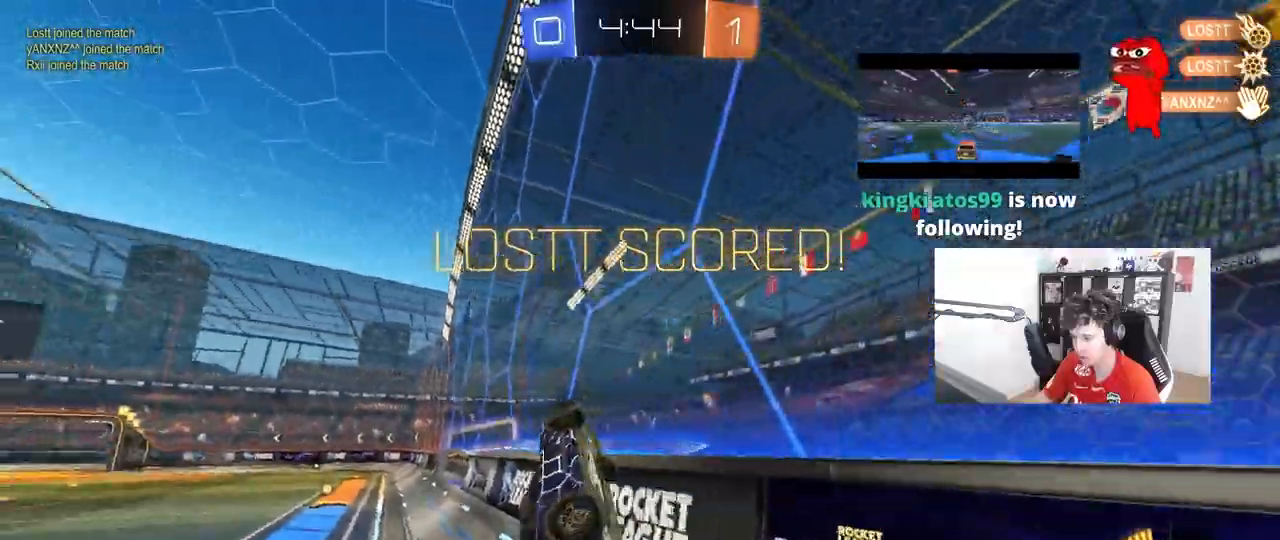
{"keys": ["a", "shift"], "mouse": ["left"], "mouse_move": "still", "events": [[33, "mouse_left", "down"], [133, "s", "up"], [317, "w", "down"], [417, "w", "up"]]}
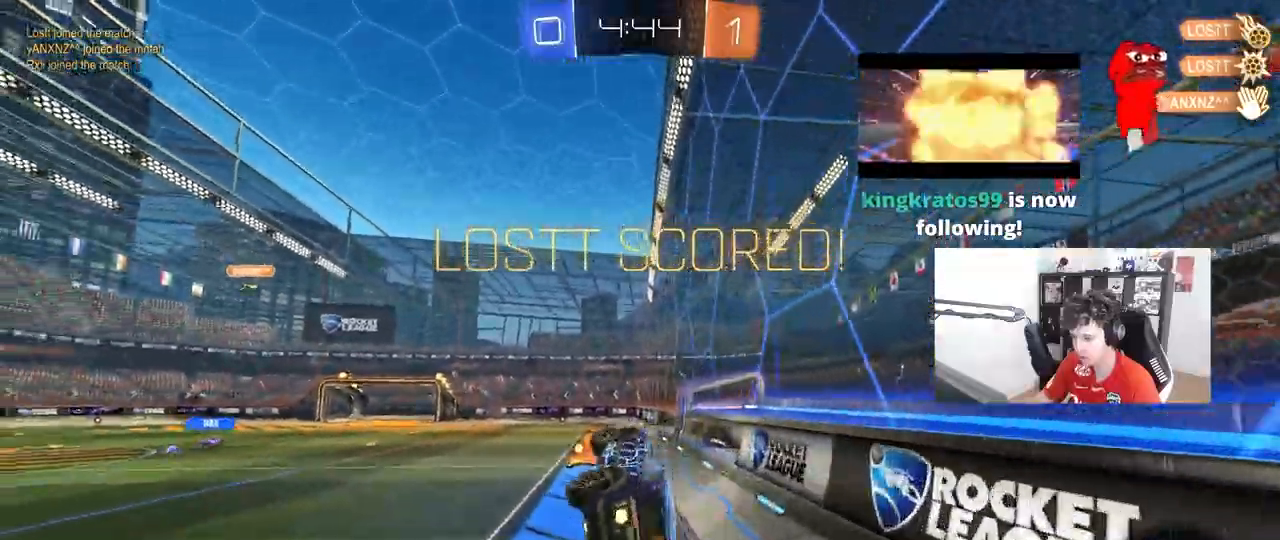
{"keys": [], "mouse": [], "mouse_move": "still", "events": [[50, "mouse_left", "up"], [50, "shift", "up"], [100, "a", "up"], [100, "s", "down"], [150, "d", "down"], [200, "d", "up"], [250, "s", "up"]]}
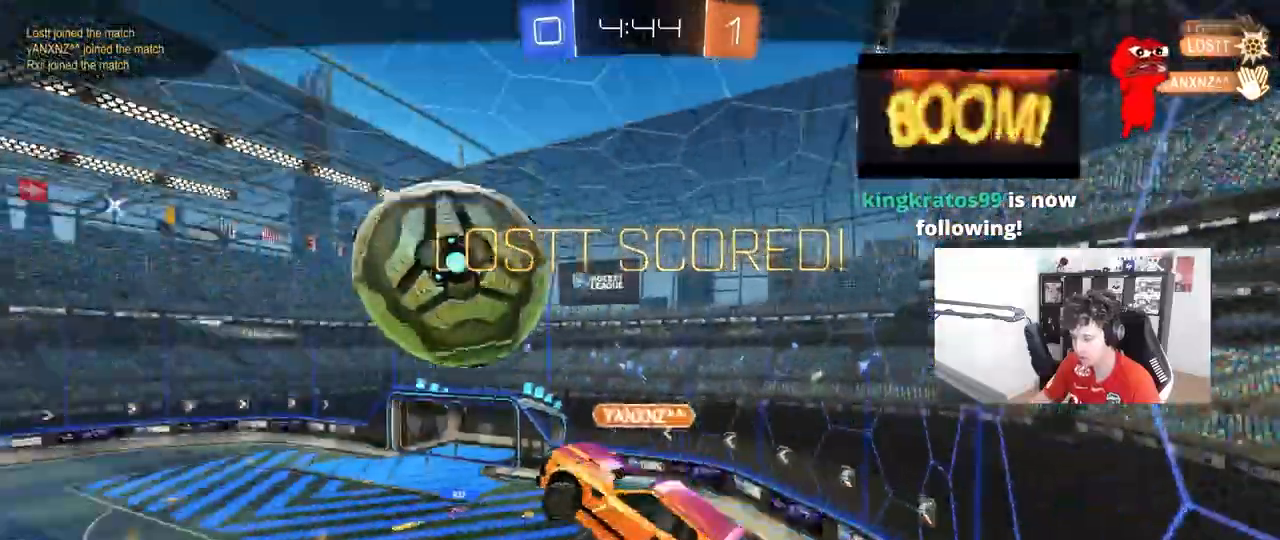
{"keys": [], "mouse": [], "mouse_move": "still", "events": []}
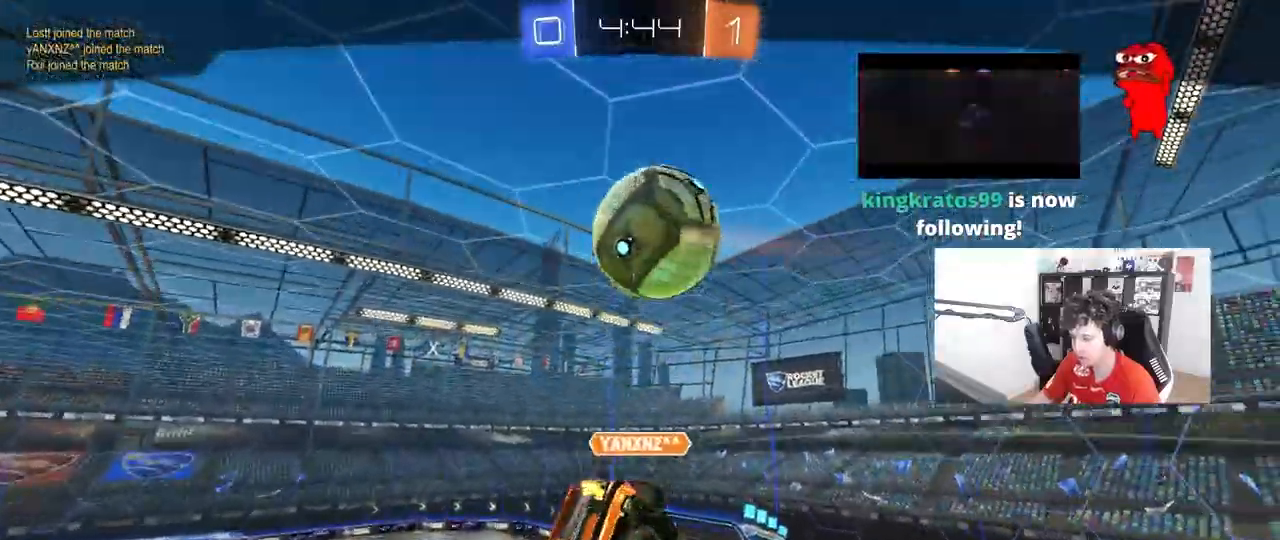
{"keys": [], "mouse": [], "mouse_move": "still", "events": []}